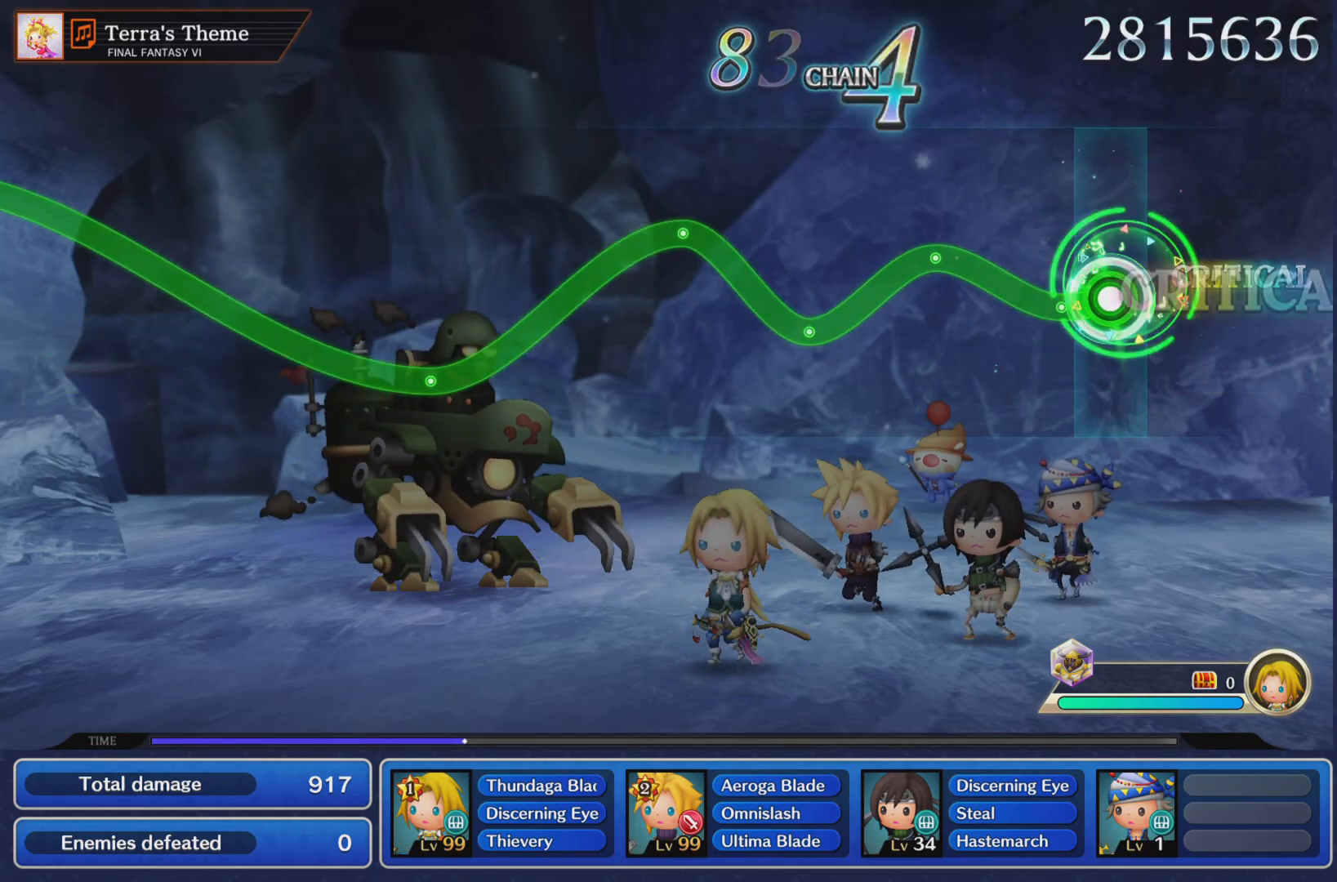
Gameplay with a controller (PlayStation layout); each line is a JSON object with the inputs held at the frame after it. "events" lists button and stick changes between this image and that frame as [ms after this image, input, new state], when the widget could be followed in between. Not read: L3 R3.
{"buttons": ["R1"], "left_stick": "up-right", "right_stick": "center", "events": [[150, "left_stick", "up"], [300, "left_stick", "center"], [483, "left_stick", "up-right"]]}
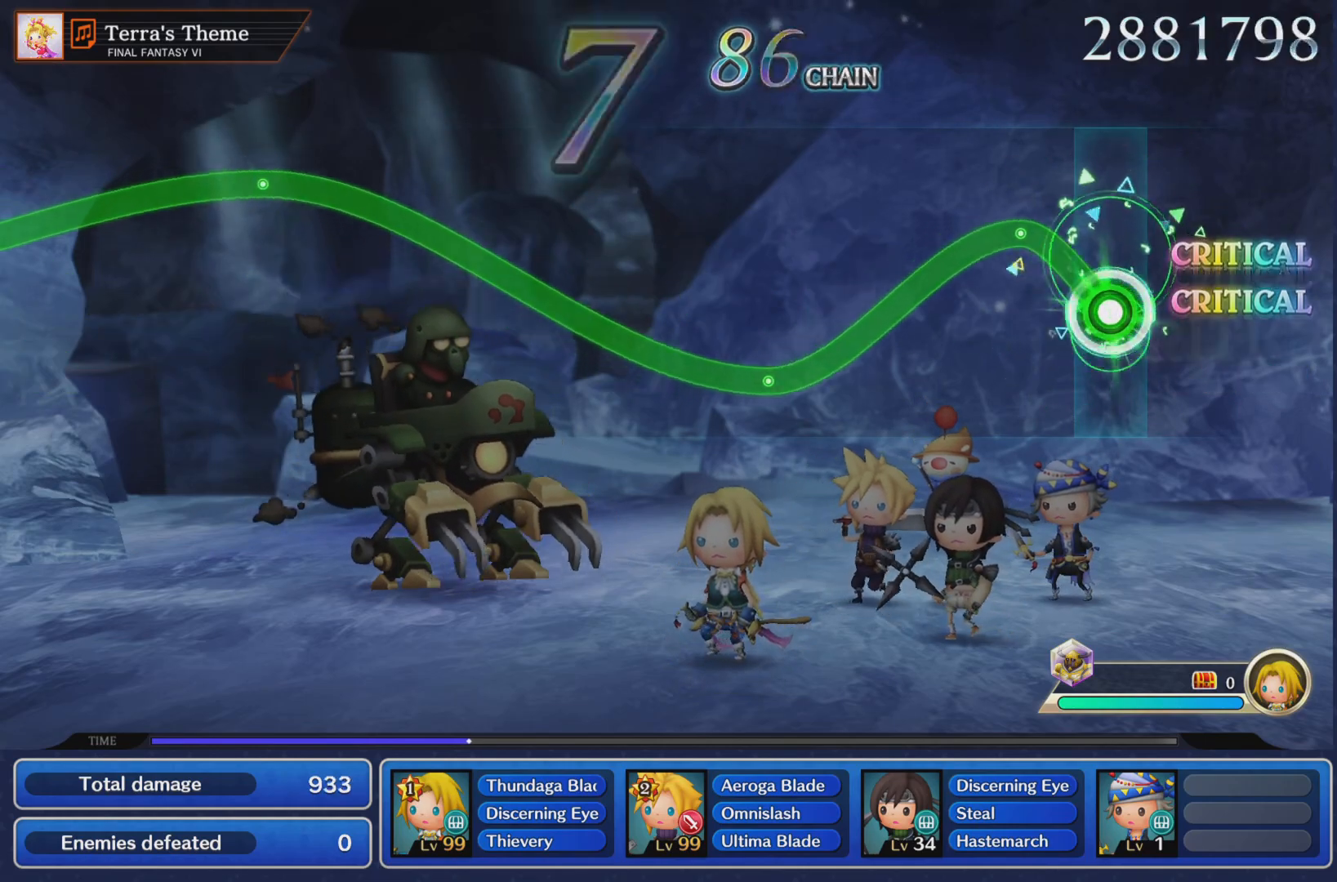
{"buttons": ["R1"], "left_stick": "up", "right_stick": "center", "events": [[134, "left_stick", "center"], [467, "left_stick", "up"]]}
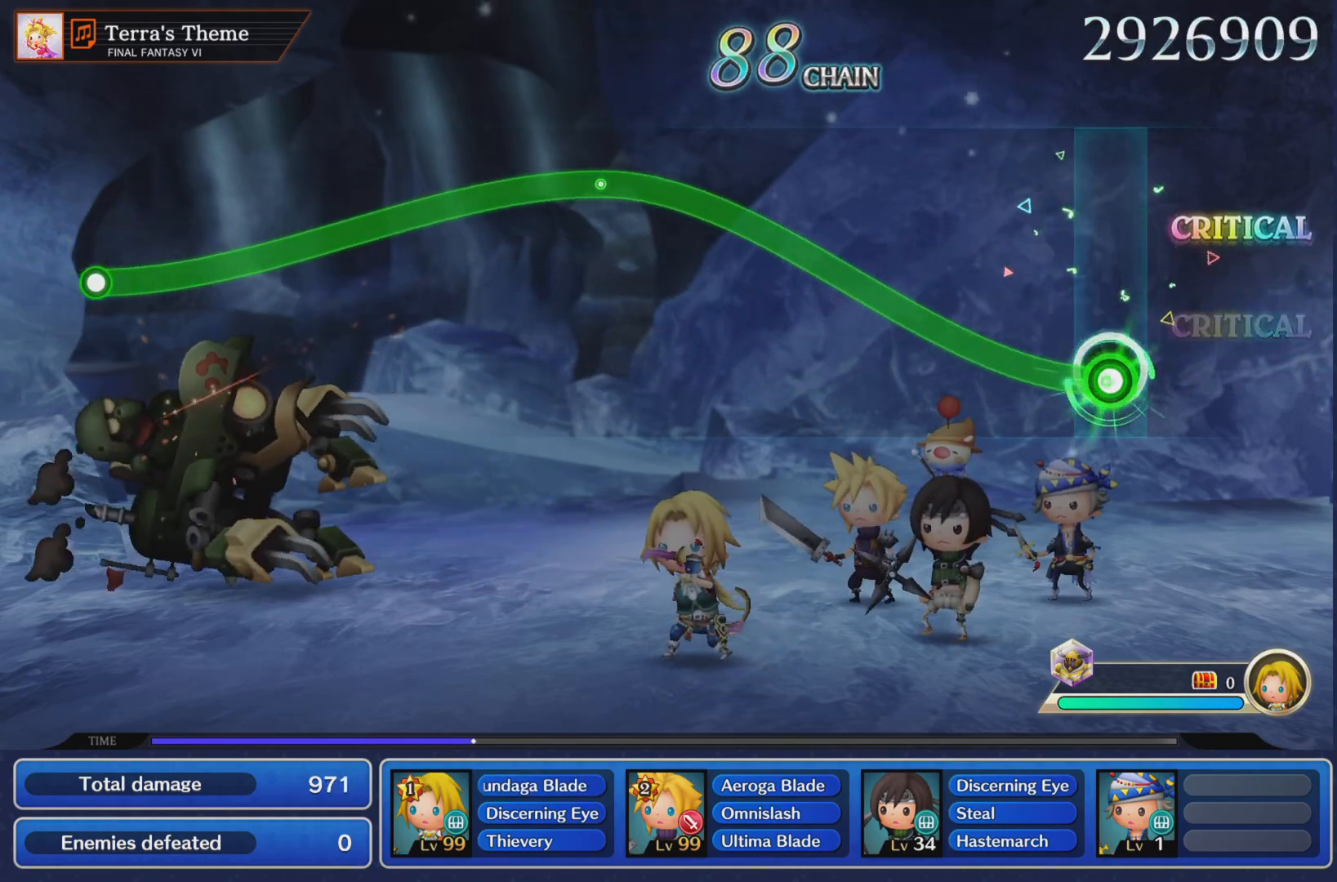
{"buttons": ["R1"], "left_stick": "up", "right_stick": "center", "events": []}
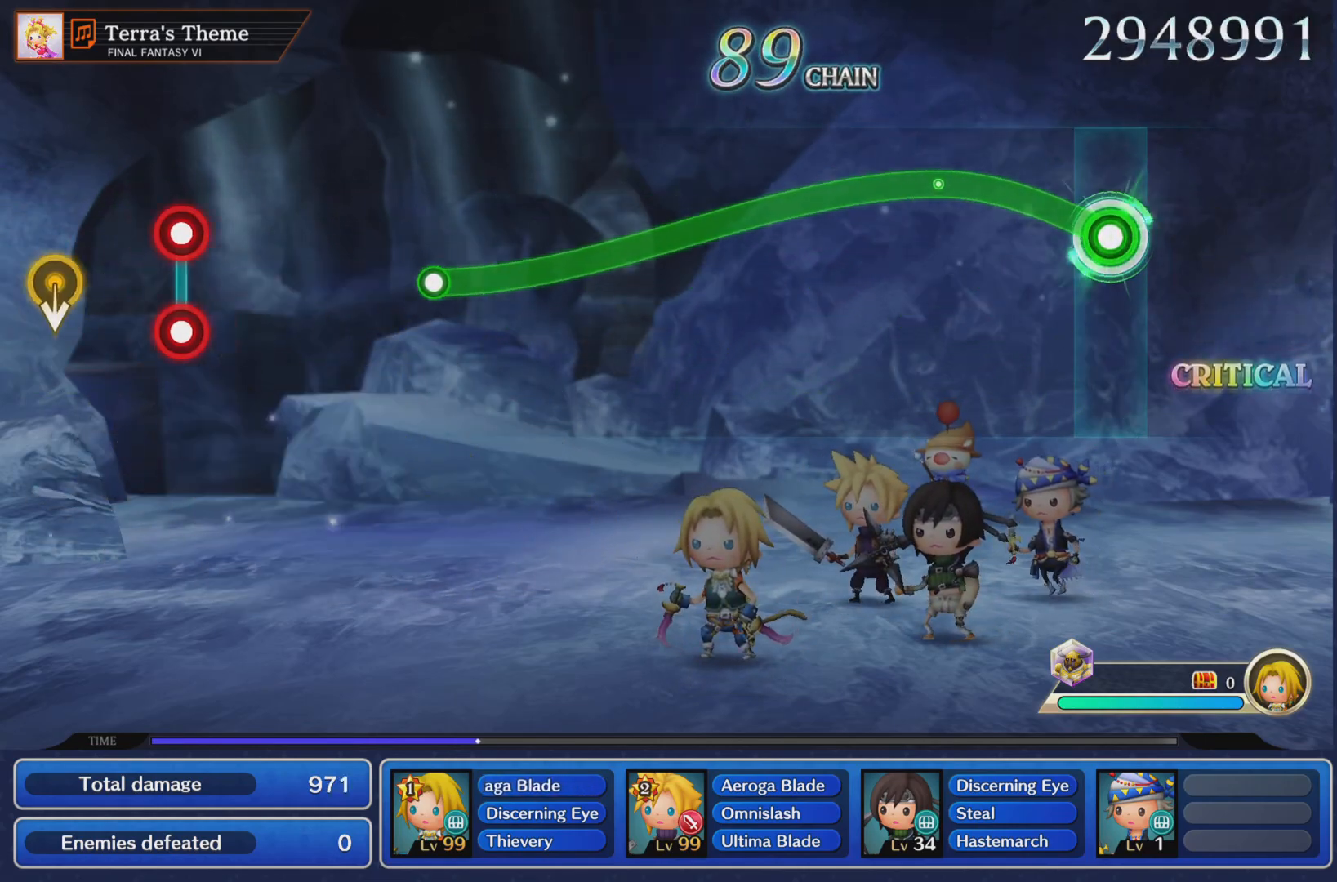
{"buttons": ["R1"], "left_stick": "center", "right_stick": "center", "events": [[250, "left_stick", "center"]]}
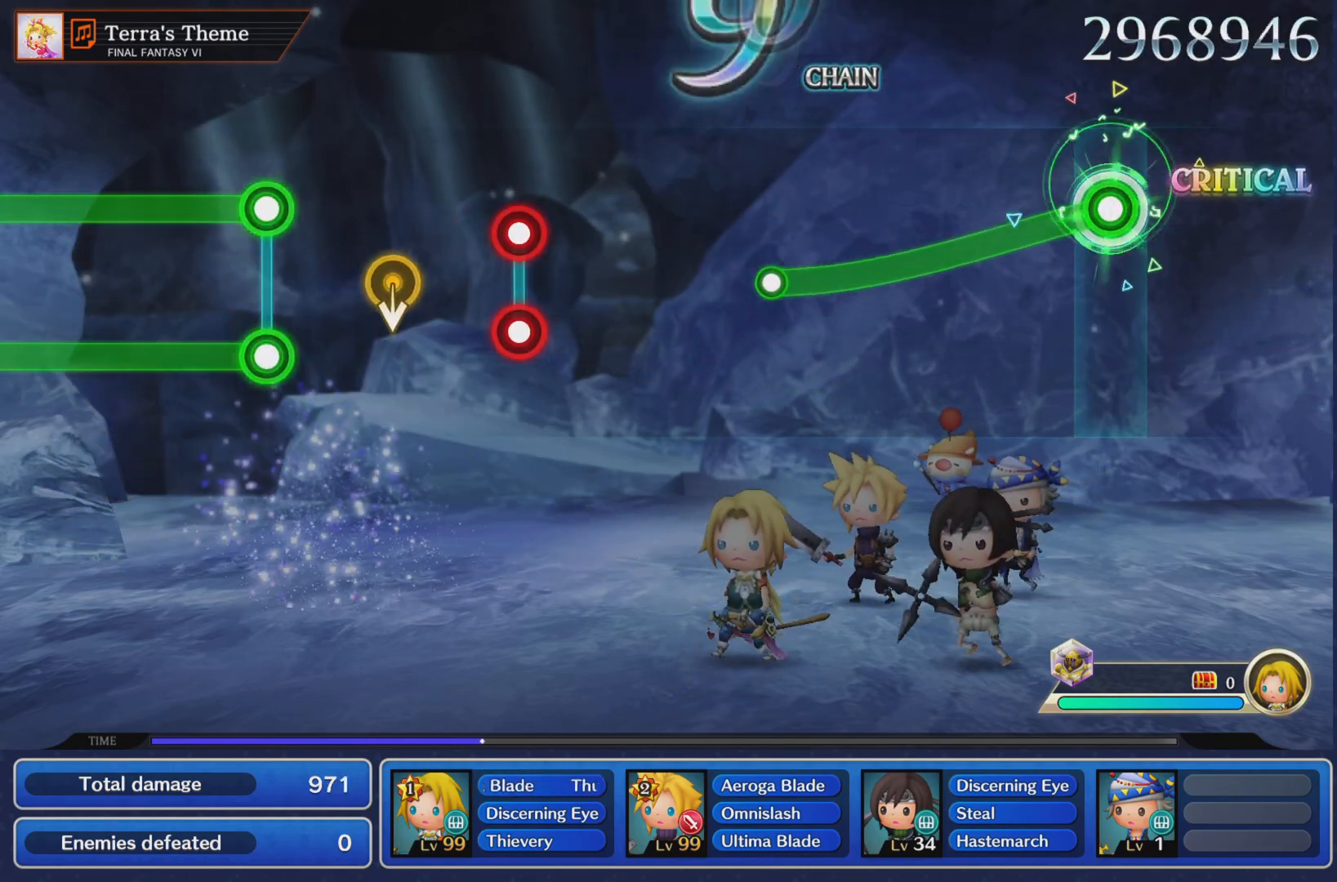
{"buttons": ["R1"], "left_stick": "center", "right_stick": "center", "events": []}
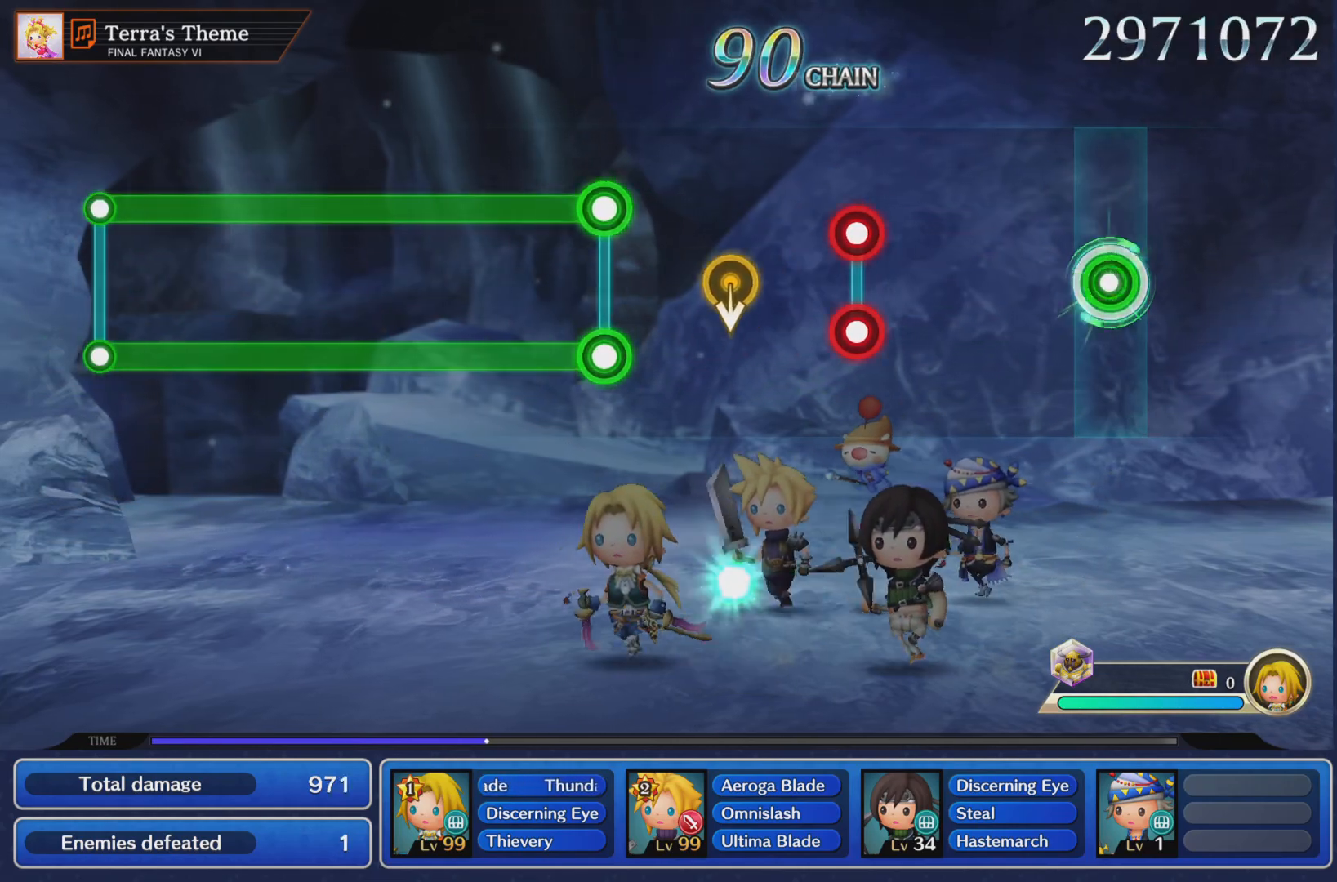
{"buttons": ["L1", "R1"], "left_stick": "center", "right_stick": "center", "events": [[17, "R1", "up"], [417, "L1", "down"], [434, "R1", "down"]]}
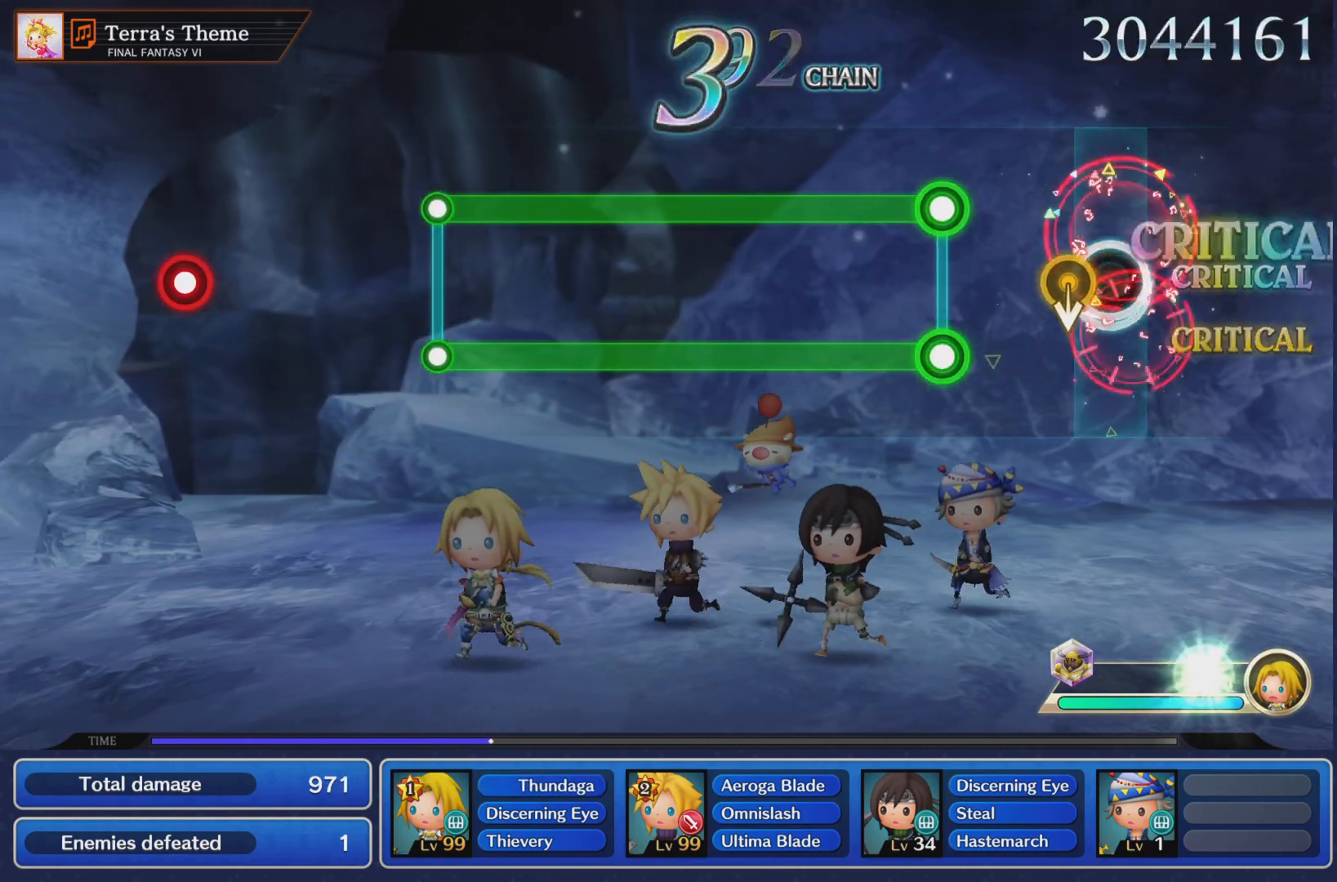
{"buttons": ["L1", "R1"], "left_stick": "center", "right_stick": "center", "events": [[16, "L1", "up"], [33, "R1", "up"], [267, "R1", "down"], [283, "L1", "down"]]}
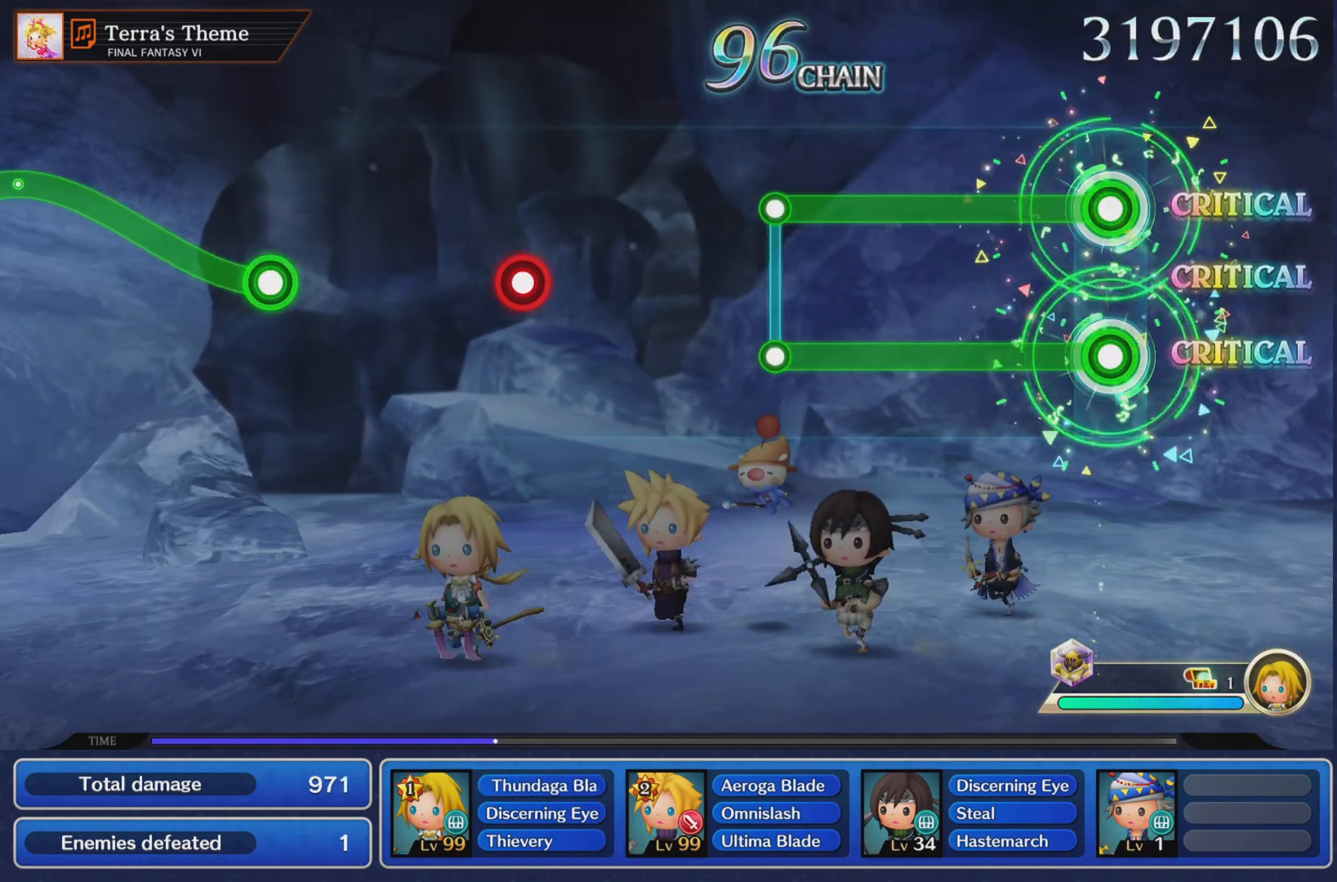
{"buttons": [], "left_stick": "center", "right_stick": "center", "events": [[501, "L1", "up"], [501, "R1", "up"]]}
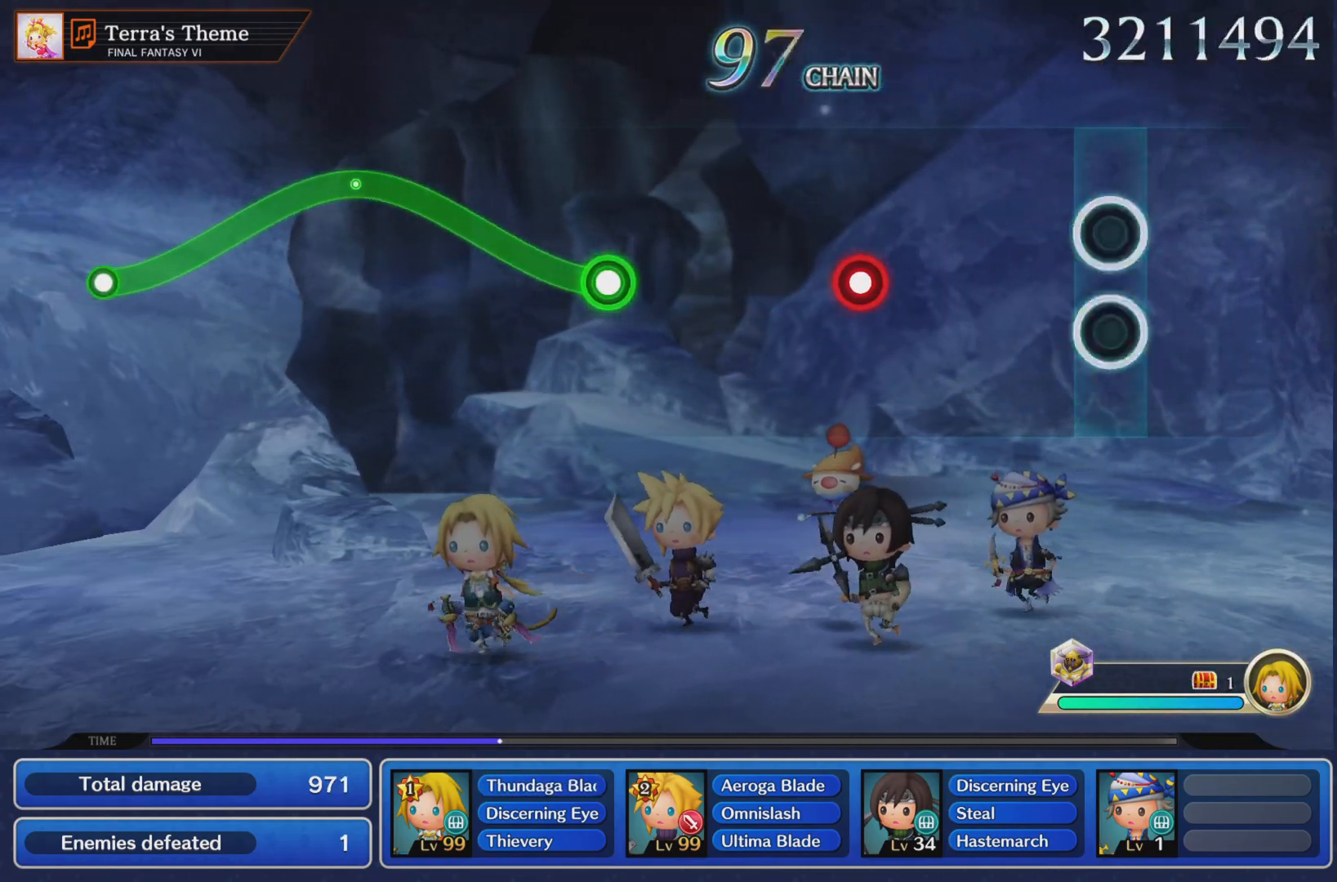
{"buttons": [], "left_stick": "center", "right_stick": "center", "events": [[417, "R1", "down"], [500, "R1", "up"]]}
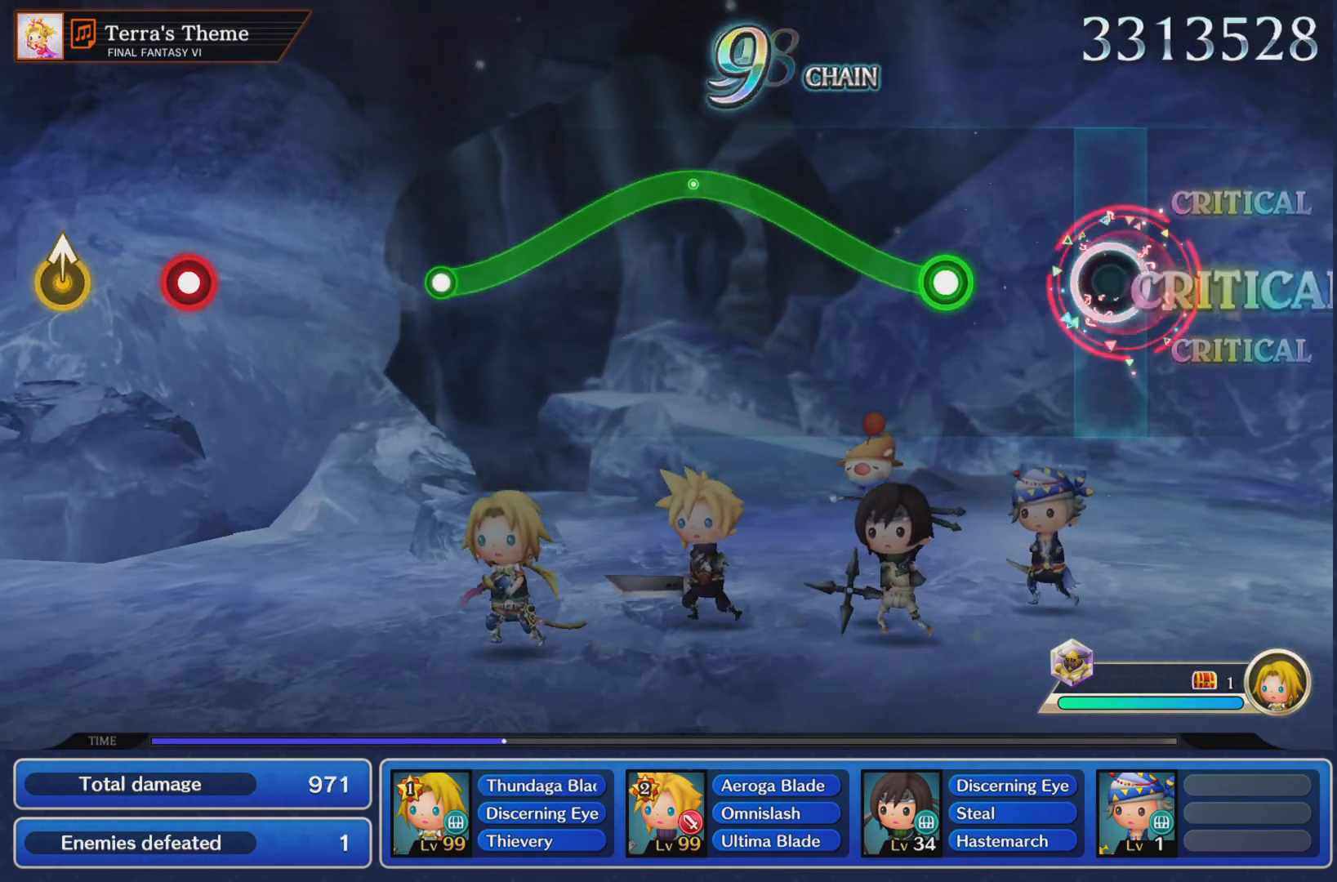
{"buttons": ["R1"], "left_stick": "up", "right_stick": "center", "events": [[284, "R1", "down"], [284, "left_stick", "up"]]}